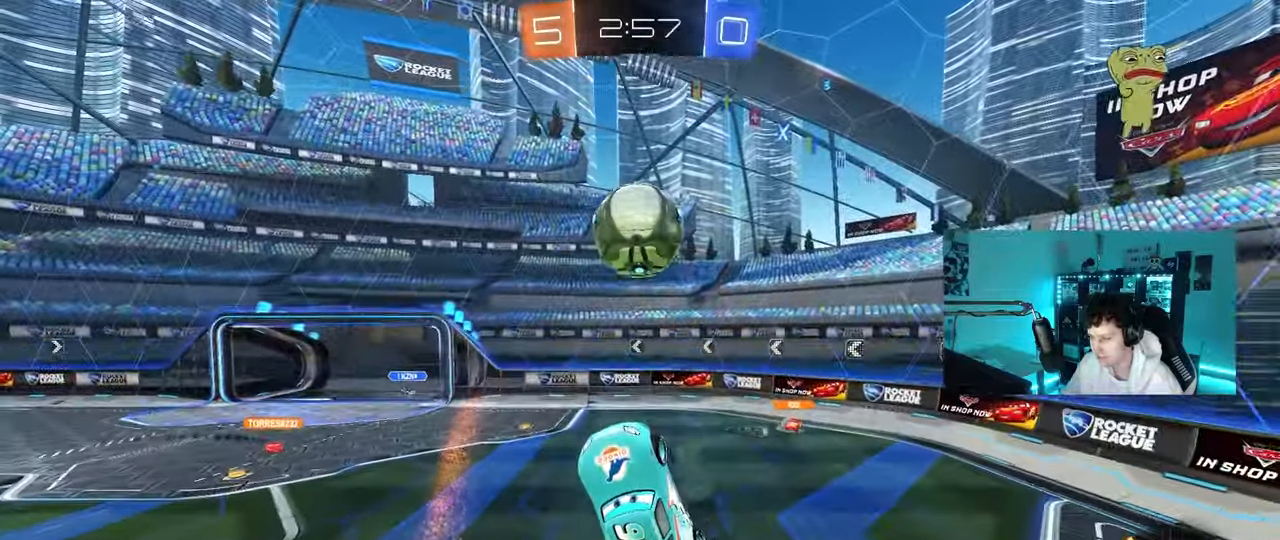
Gameplay with keyboard and mouse; each line is a JSON object with the keys and mouse buttons held at the frame after it. "events" lists presses ("down") and releases ("up") of "1", "2", "3", "4", "5", "a", "alt", "c", "caps_lock", "ctrl", "d", "e", "f", "g", "q", "r", "s", "shift", "space", "t", "tab", "v", "w", "x", "z", "mouse_left", "mouse_wheel" and "mouse_right" between this image and that frame as [ms after this image, input, new state], when the widget could be followed in between. "mouse_left", "mouse_wheel", "mouse_right" = the "left", "wheel", "right" buttons of the "mouse" list. No other keys are recorded. "wheel" means that the mouse wheel is clicked or scrolled. "mouse_move" is the direction in which the mouse moves at that frame (one of eight, or "still"), when it could be read.
{"keys": ["d", "shift"], "mouse": ["left"], "mouse_move": "still", "events": [[283, "w", "up"], [383, "shift", "down"]]}
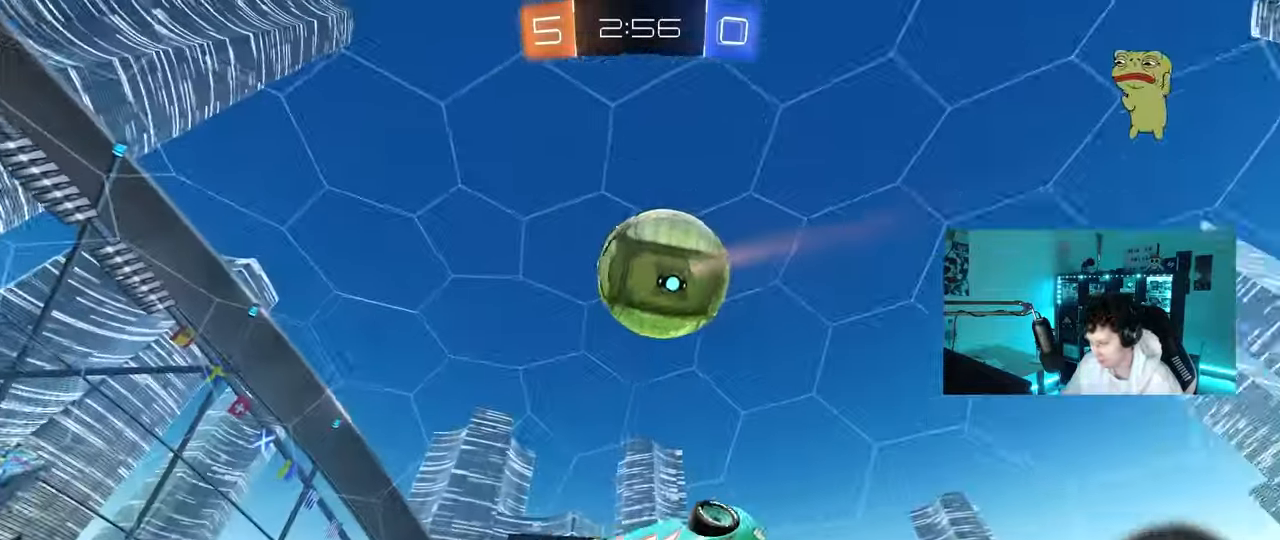
{"keys": ["a", "s"], "mouse": [], "mouse_move": "still", "events": [[50, "w", "down"], [250, "shift", "up"], [300, "mouse_left", "up"], [300, "w", "up"], [400, "s", "down"], [483, "a", "down"], [483, "d", "up"]]}
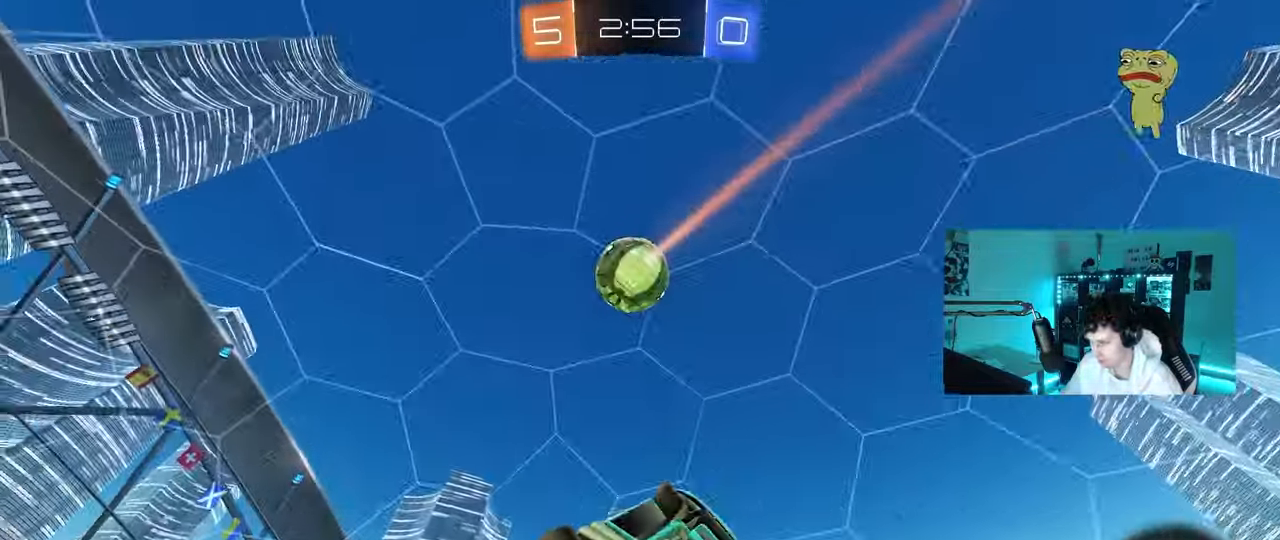
{"keys": ["a", "w"], "mouse": [], "mouse_move": "still", "events": [[83, "mouse_left", "down"], [133, "a", "up"], [133, "s", "up"], [183, "d", "down"], [183, "shift", "down"], [267, "w", "down"], [317, "w", "up"], [367, "shift", "up"], [417, "d", "up"], [450, "a", "down"], [500, "mouse_left", "up"], [500, "w", "down"]]}
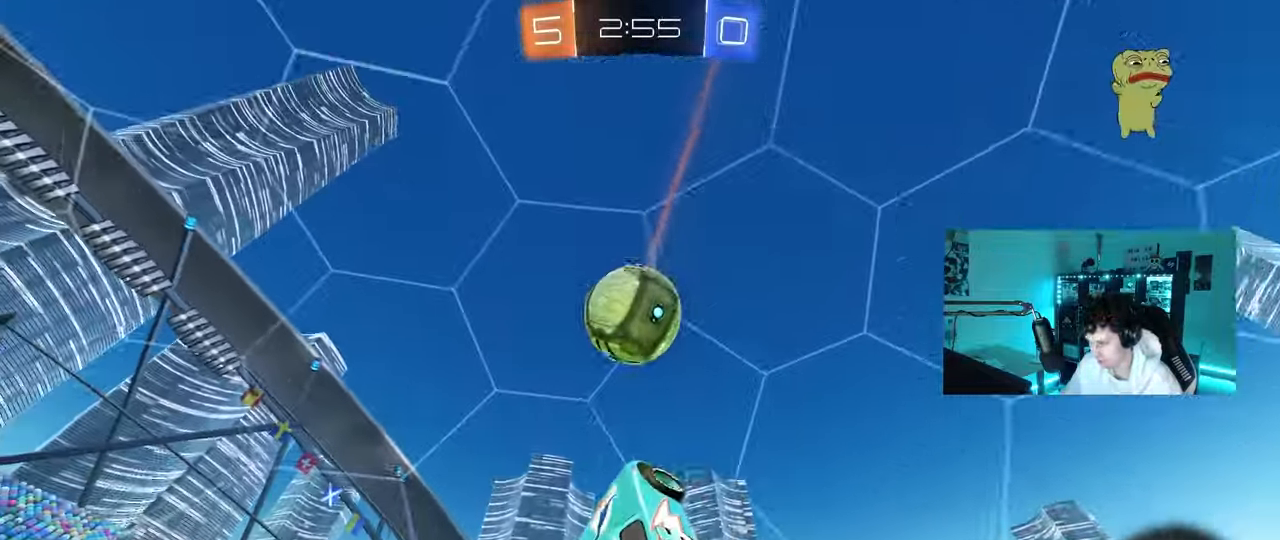
{"keys": ["a", "shift", "w"], "mouse": [], "mouse_move": "still", "events": [[100, "mouse_left", "down"], [150, "w", "up"], [283, "w", "down"], [333, "mouse_left", "up"], [433, "shift", "down"]]}
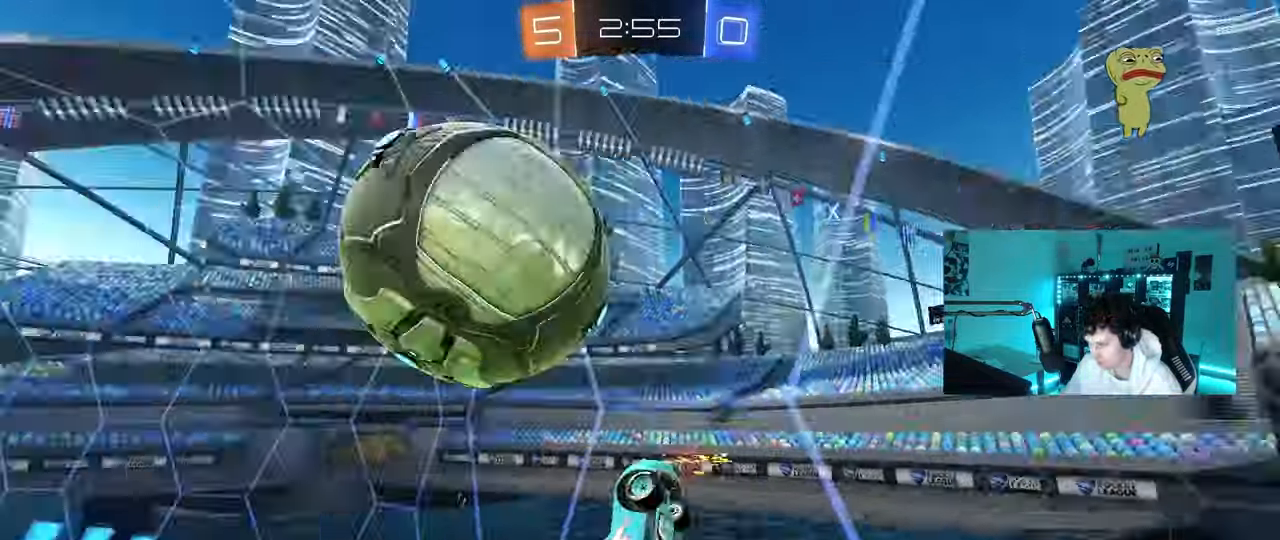
{"keys": ["a", "w"], "mouse": [], "mouse_move": "still", "events": [[117, "shift", "up"], [117, "w", "up"], [217, "w", "down"]]}
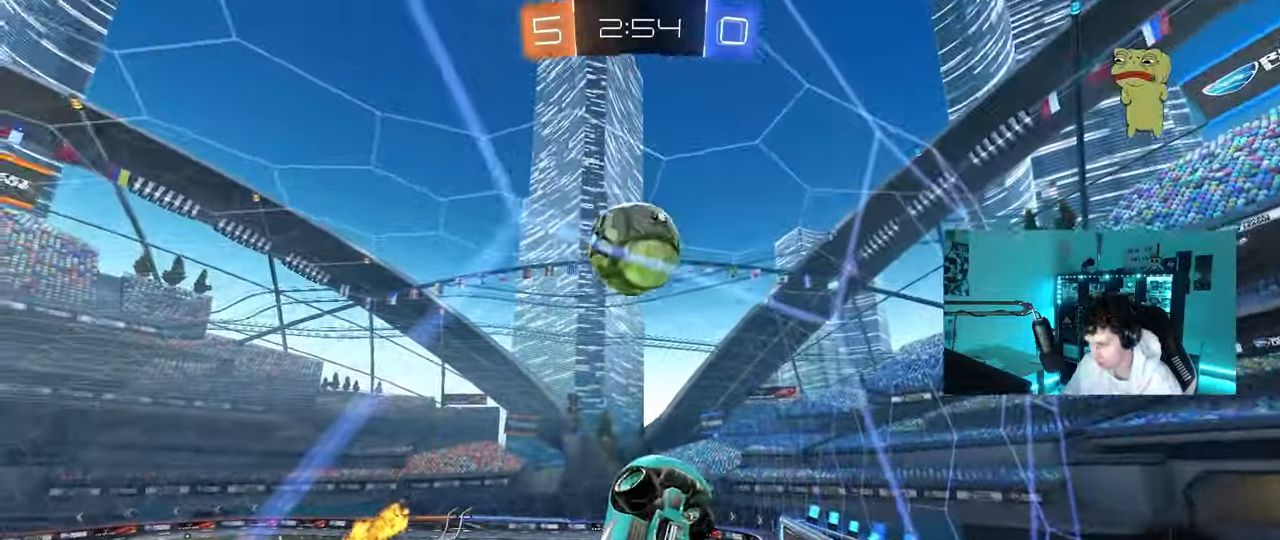
{"keys": ["a", "w"], "mouse": [], "mouse_move": "still", "events": [[217, "shift", "down"], [417, "shift", "up"]]}
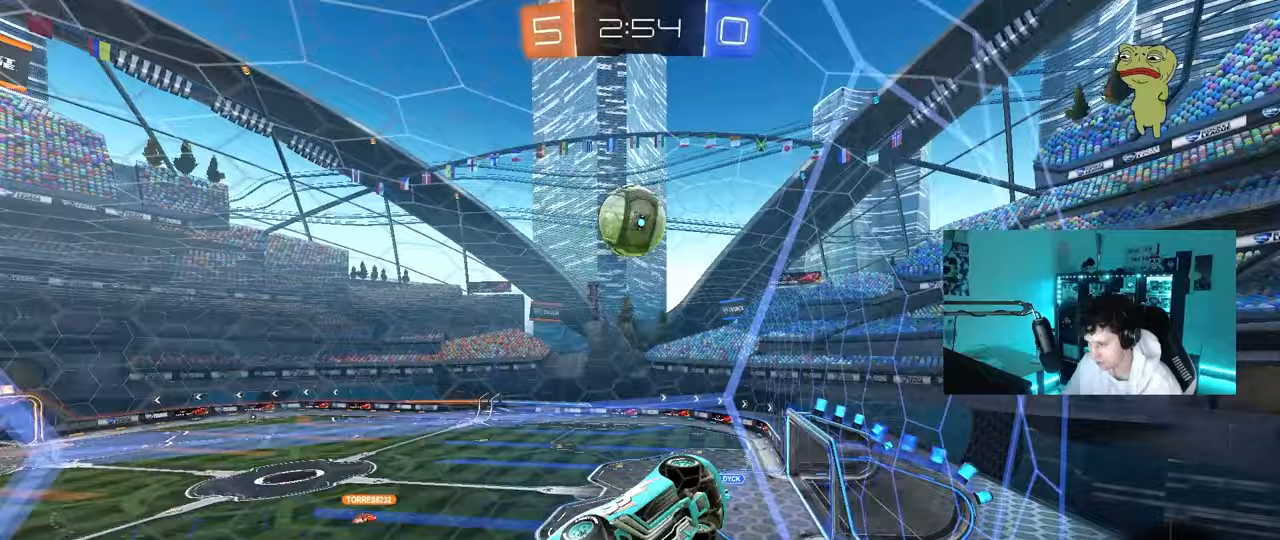
{"keys": ["a", "w"], "mouse": [], "mouse_move": "still", "events": [[183, "shift", "down"], [283, "shift", "up"]]}
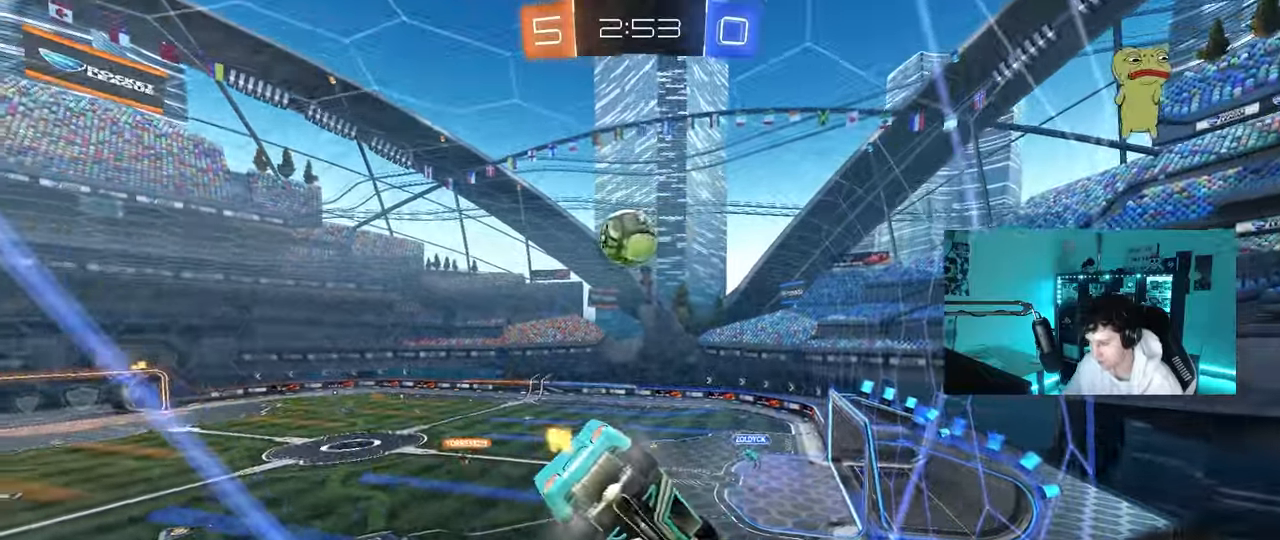
{"keys": ["w"], "mouse": [], "mouse_move": "still", "events": [[300, "a", "up"]]}
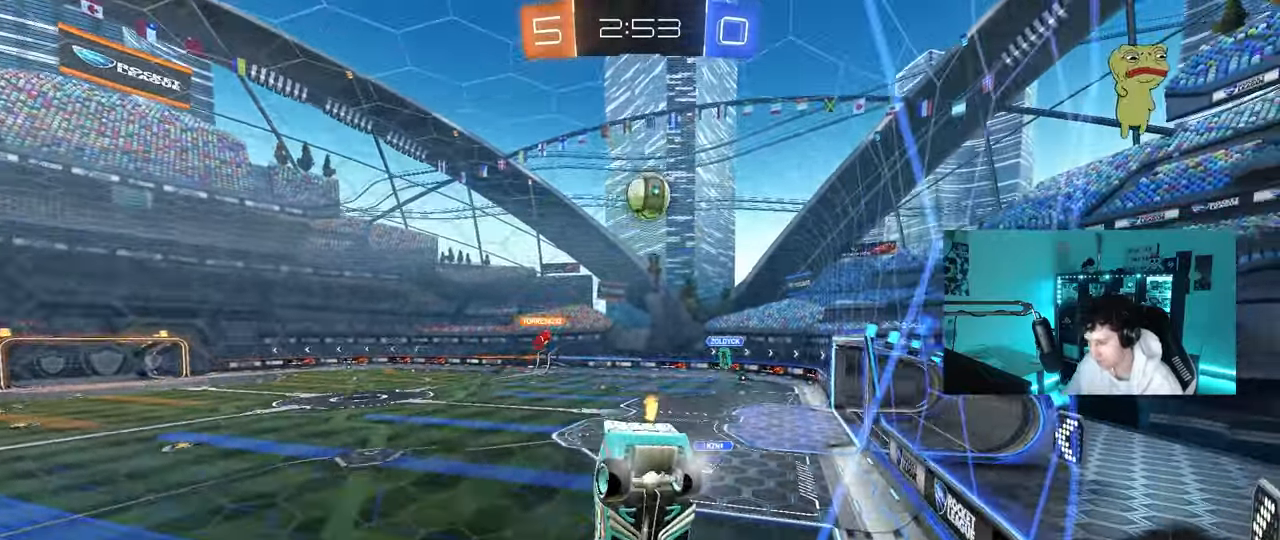
{"keys": ["d", "w"], "mouse": [], "mouse_move": "still", "events": [[217, "d", "down"]]}
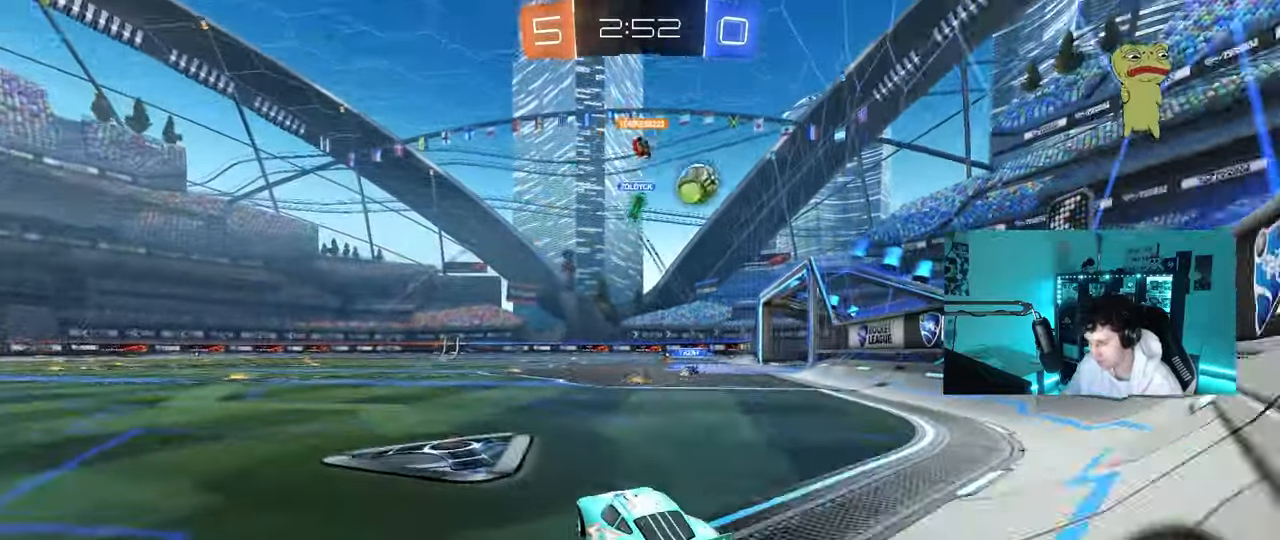
{"keys": ["d", "w"], "mouse": ["left"], "mouse_move": "still", "events": [[50, "d", "up"], [183, "d", "down"], [283, "mouse_left", "down"], [333, "d", "up"], [467, "d", "down"]]}
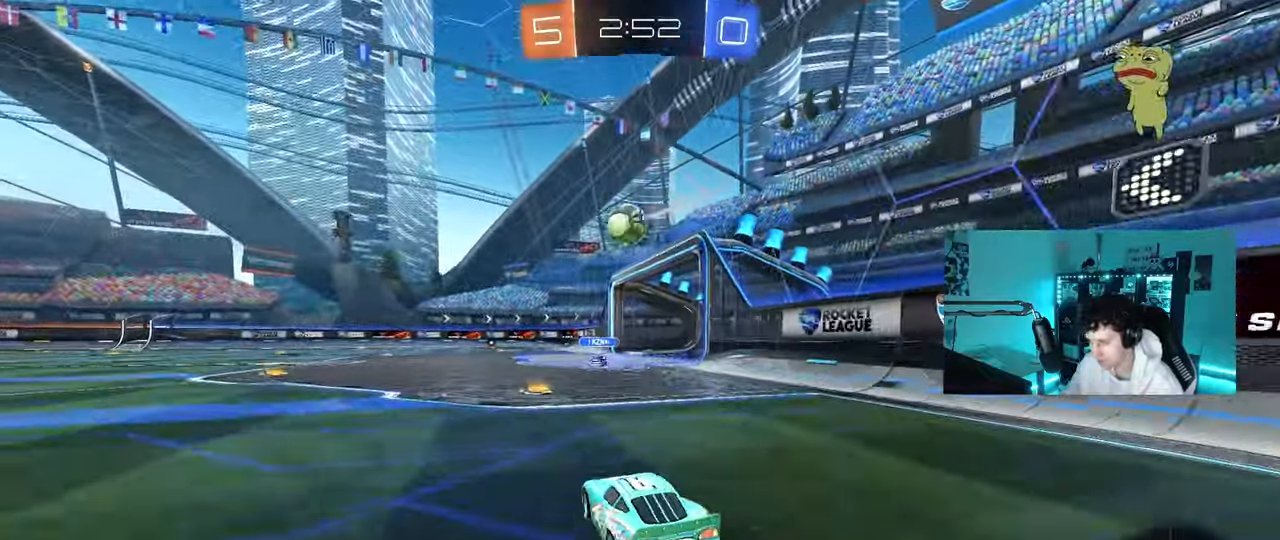
{"keys": ["d", "w"], "mouse": ["left"], "mouse_move": "still", "events": [[117, "a", "down"], [117, "d", "up"], [250, "a", "up"], [250, "w", "up"], [300, "w", "down"], [483, "d", "down"]]}
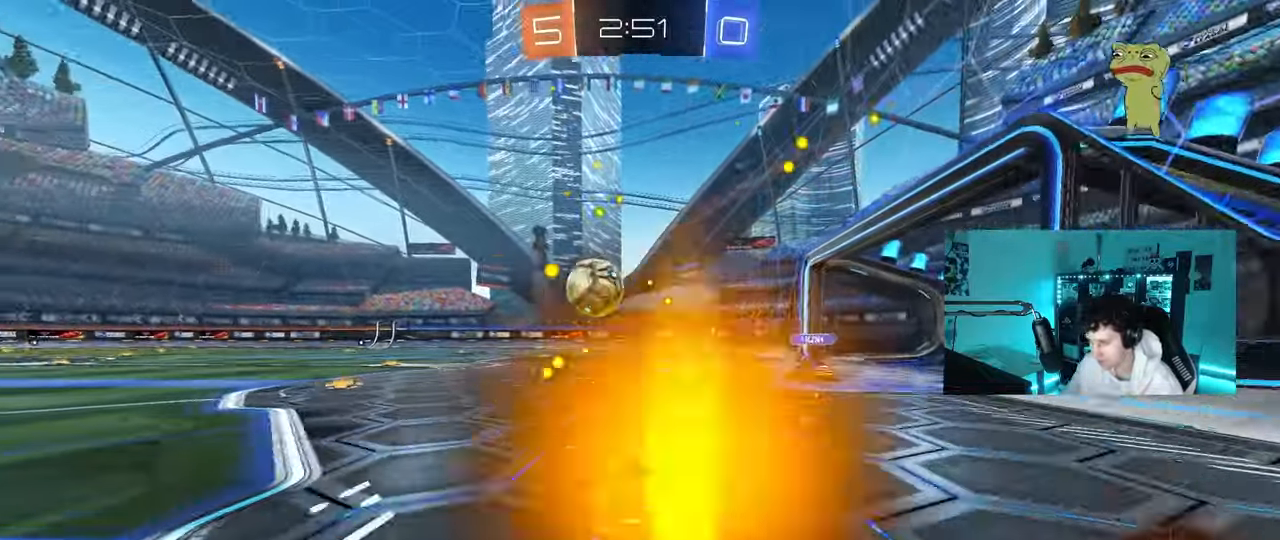
{"keys": ["w"], "mouse": [], "mouse_move": "still", "events": [[133, "d", "up"], [183, "a", "down"], [183, "mouse_right", "down"], [217, "a", "up"], [217, "w", "up"], [267, "d", "down"], [267, "mouse_right", "up"], [317, "d", "up"], [317, "w", "down"], [400, "mouse_right", "down"], [467, "mouse_left", "up"], [500, "mouse_right", "up"]]}
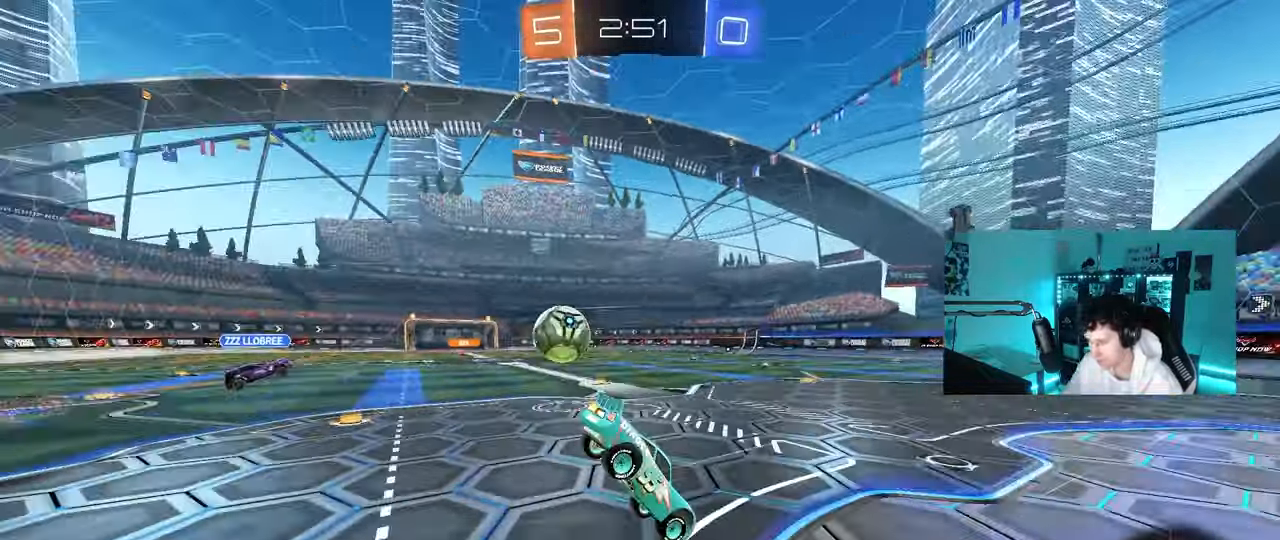
{"keys": [], "mouse": [], "mouse_move": "still", "events": [[283, "w", "up"]]}
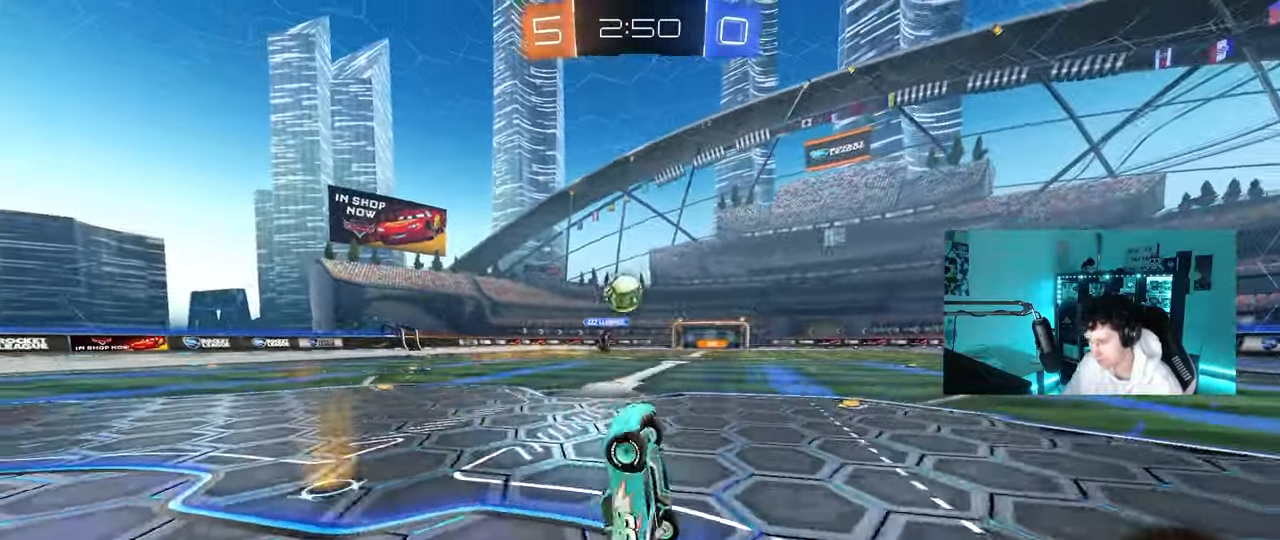
{"keys": ["a", "w"], "mouse": ["left"], "mouse_move": "still", "events": [[167, "space", "down"], [350, "space", "up"], [400, "a", "down"], [450, "mouse_left", "down"], [450, "w", "down"]]}
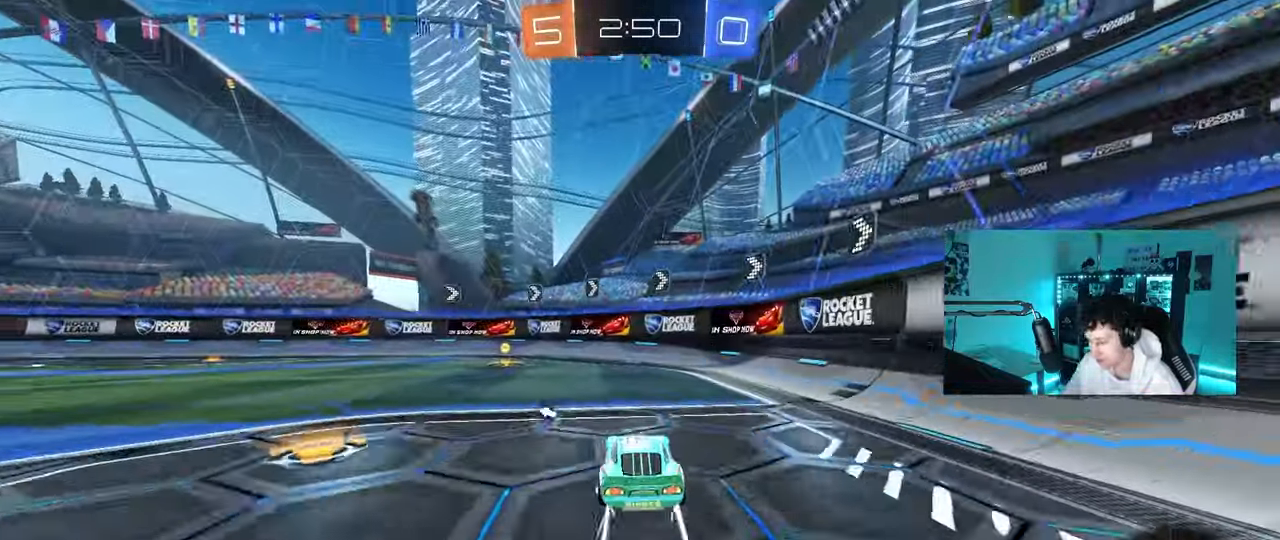
{"keys": ["a", "w"], "mouse": [], "mouse_move": "still", "events": [[217, "space", "down"], [317, "a", "up"], [367, "mouse_left", "up"], [417, "space", "up"], [500, "a", "down"]]}
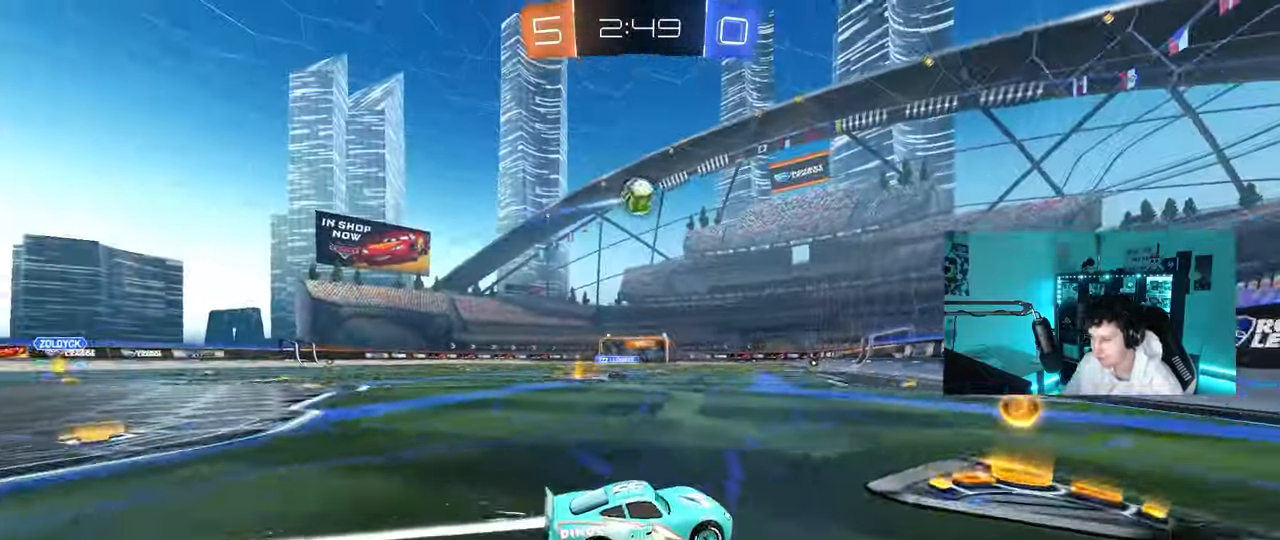
{"keys": ["a", "w"], "mouse": [], "mouse_move": "still", "events": [[50, "shift", "down"], [150, "shift", "up"], [183, "mouse_left", "down"], [233, "a", "up"], [383, "mouse_left", "up"], [483, "a", "down"]]}
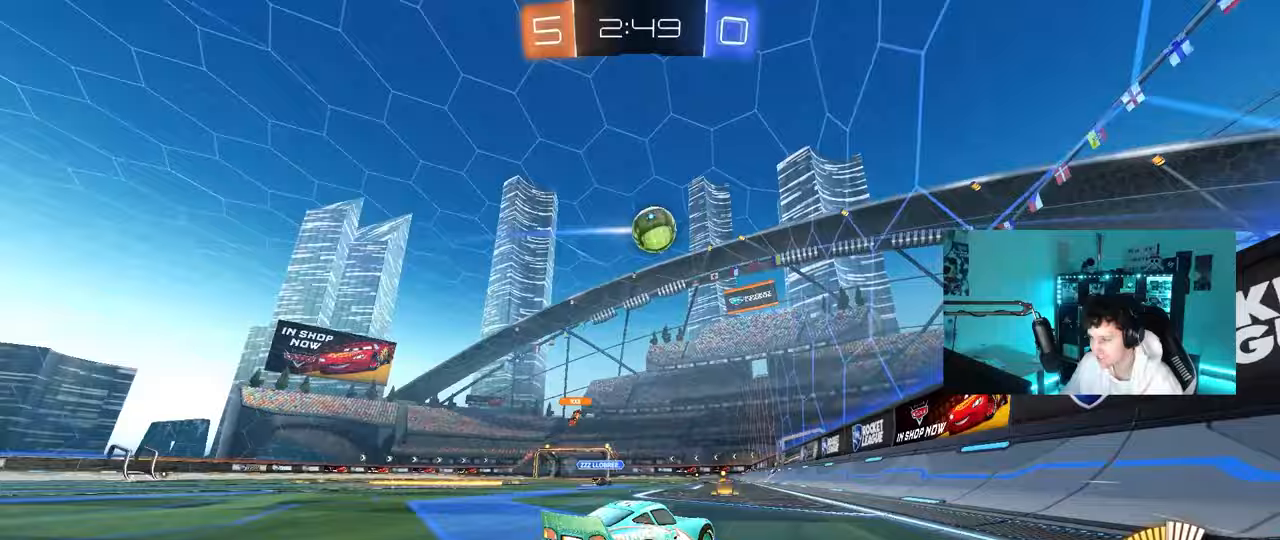
{"keys": ["w"], "mouse": [], "mouse_move": "still", "events": [[167, "mouse_left", "down"], [167, "space", "down"], [300, "a", "up"], [400, "space", "up"], [483, "mouse_left", "up"]]}
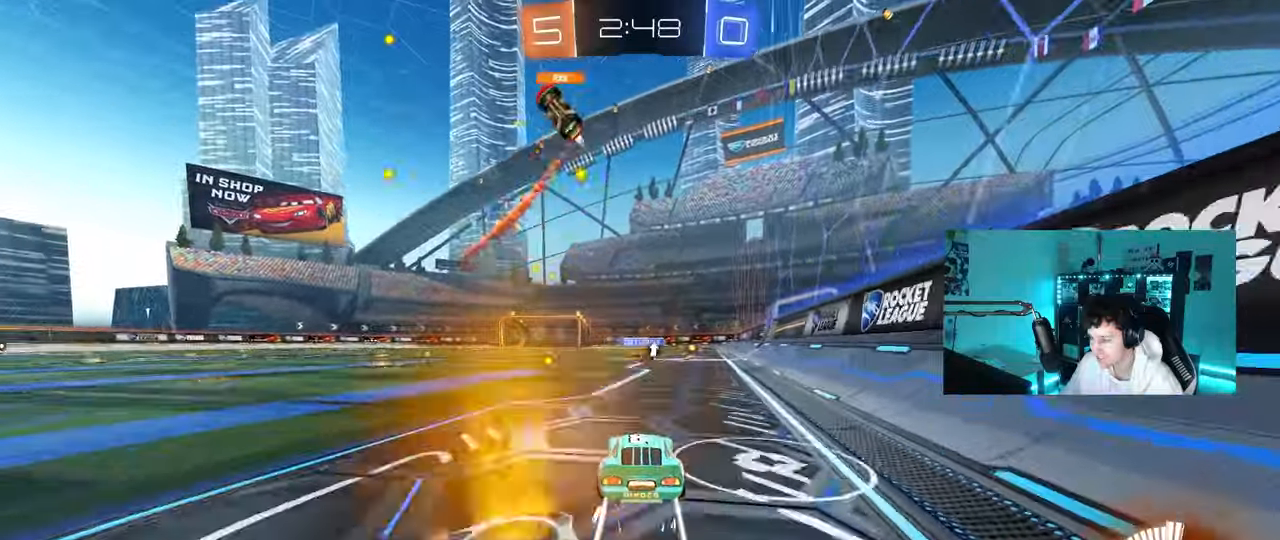
{"keys": ["w"], "mouse": [], "mouse_move": "still", "events": []}
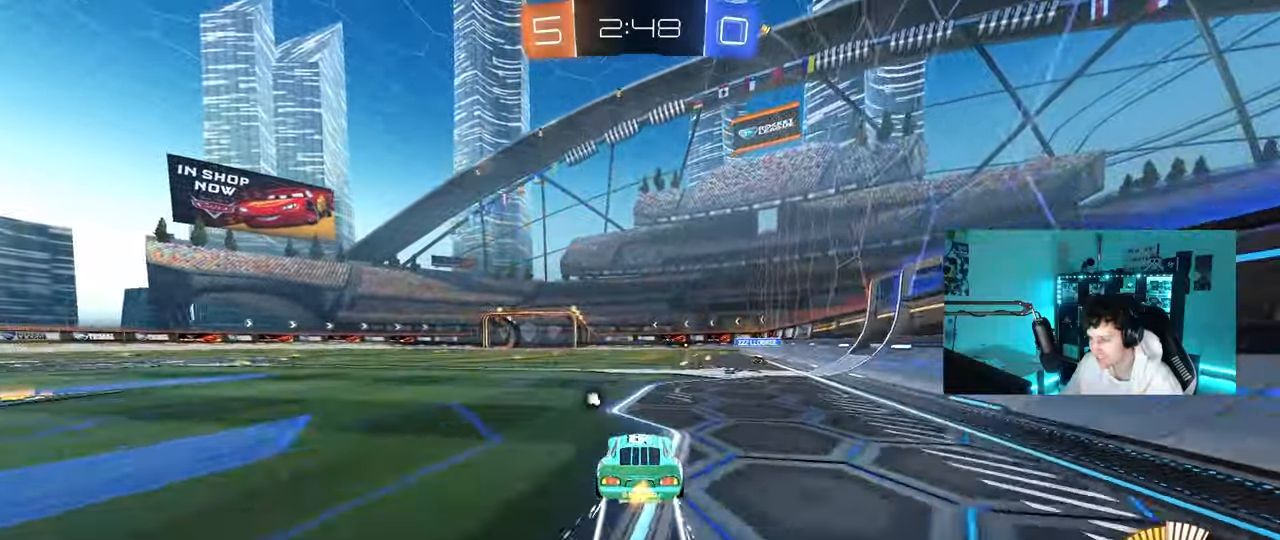
{"keys": ["space", "w"], "mouse": [], "mouse_move": "still", "events": [[383, "space", "down"]]}
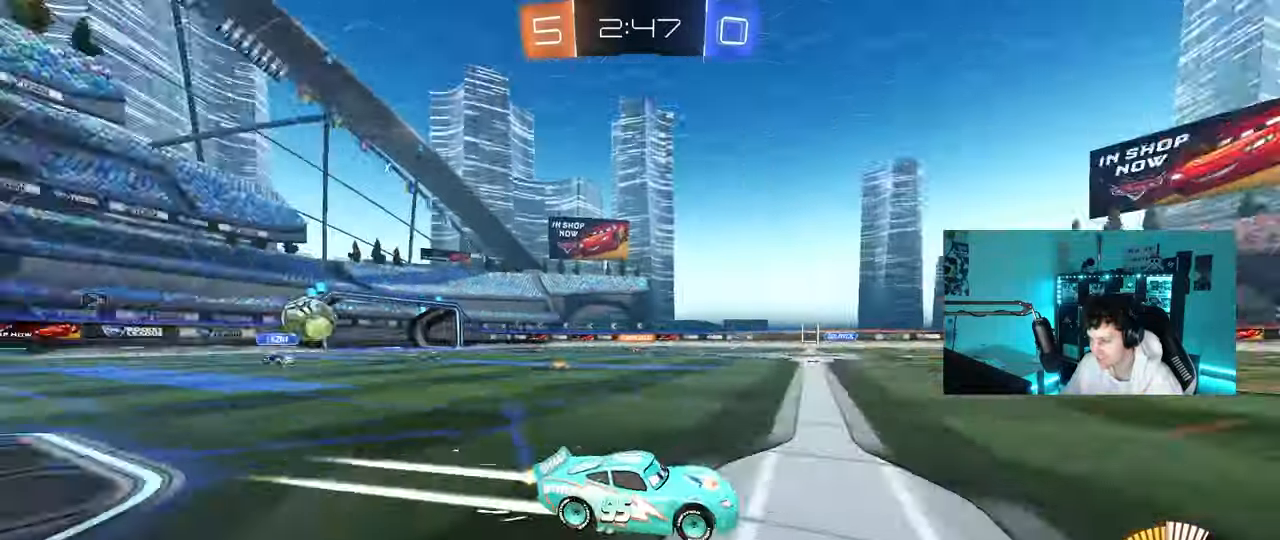
{"keys": ["a", "w"], "mouse": [], "mouse_move": "still", "events": [[17, "a", "down"], [67, "space", "up"], [117, "a", "up"], [350, "a", "down"], [350, "shift", "down"], [483, "shift", "up"]]}
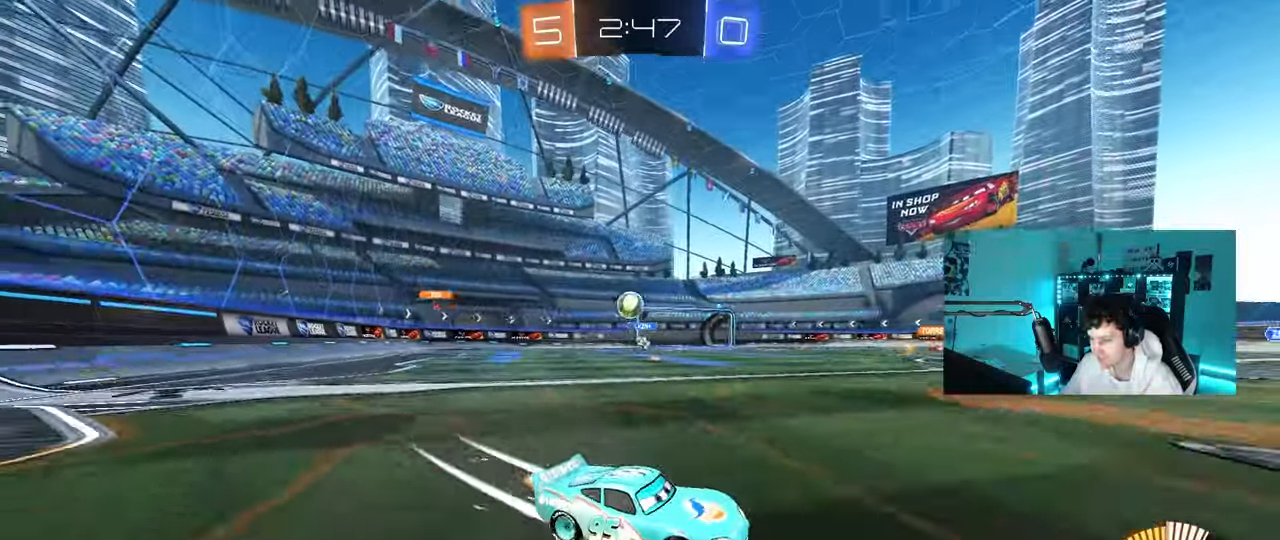
{"keys": ["a", "s"], "mouse": [], "mouse_move": "still", "events": [[33, "a", "up"], [83, "d", "down"], [217, "s", "down"], [217, "w", "up"], [267, "a", "down"], [267, "d", "up"]]}
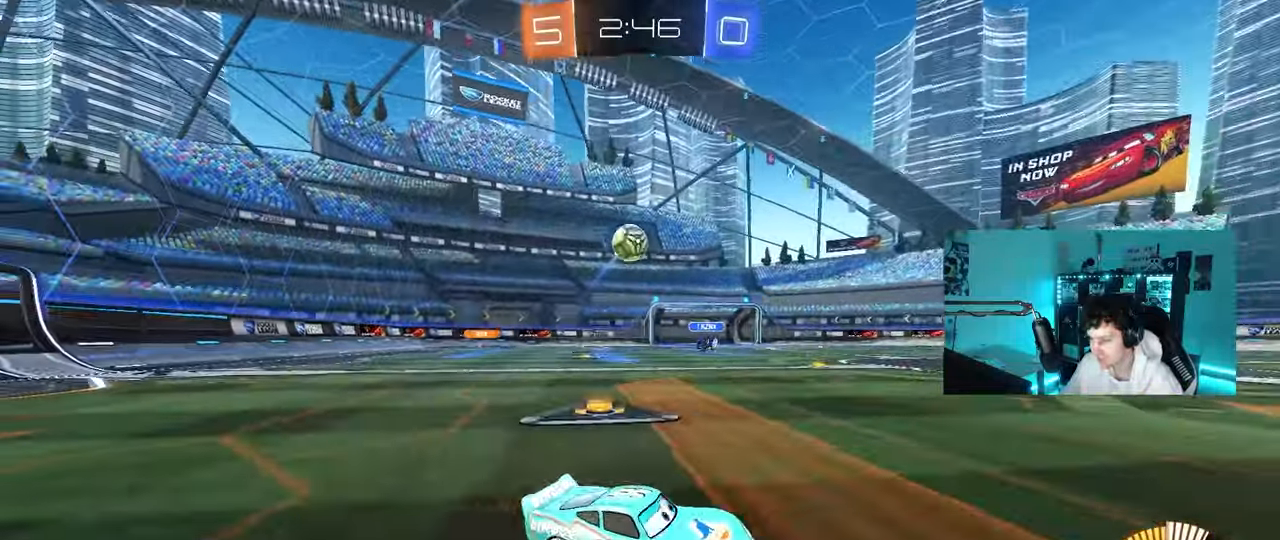
{"keys": ["a", "d", "s"], "mouse": ["right"], "mouse_move": "still", "events": [[100, "mouse_right", "down"], [233, "d", "down"], [233, "mouse_left", "down"], [333, "a", "up"], [333, "d", "up"], [383, "s", "up"], [433, "mouse_left", "up"], [467, "a", "down"], [467, "d", "down"], [467, "s", "down"]]}
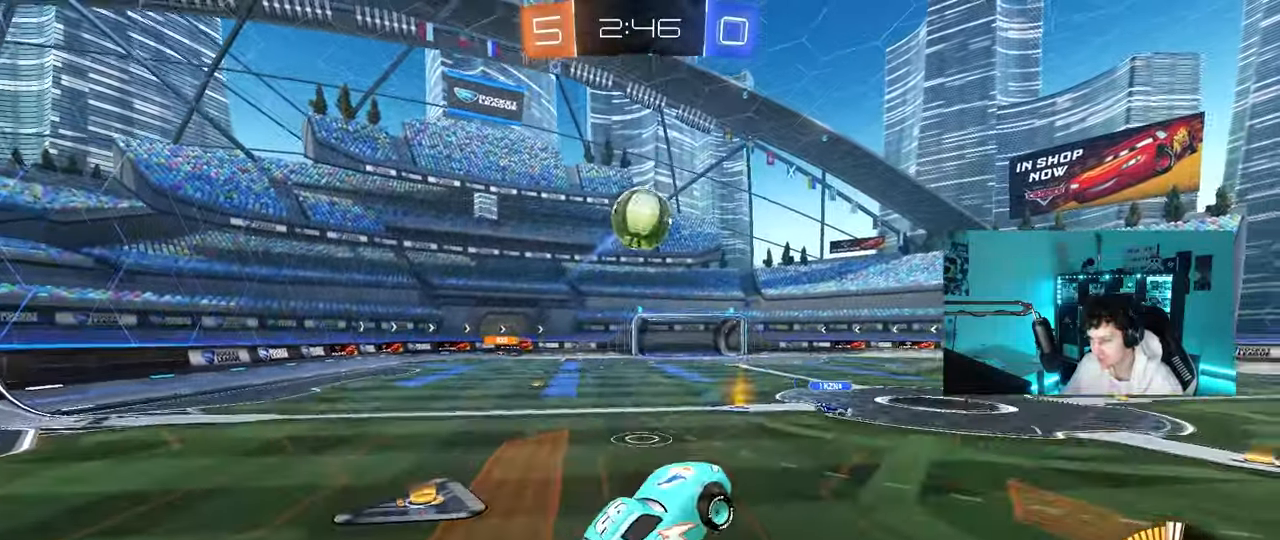
{"keys": ["a", "shift"], "mouse": ["left"], "mouse_move": "still", "events": [[17, "d", "up"], [17, "mouse_left", "down"], [17, "shift", "down"], [117, "mouse_right", "up"], [167, "mouse_left", "up"], [200, "s", "up"], [300, "w", "down"], [400, "mouse_left", "down"], [450, "w", "up"]]}
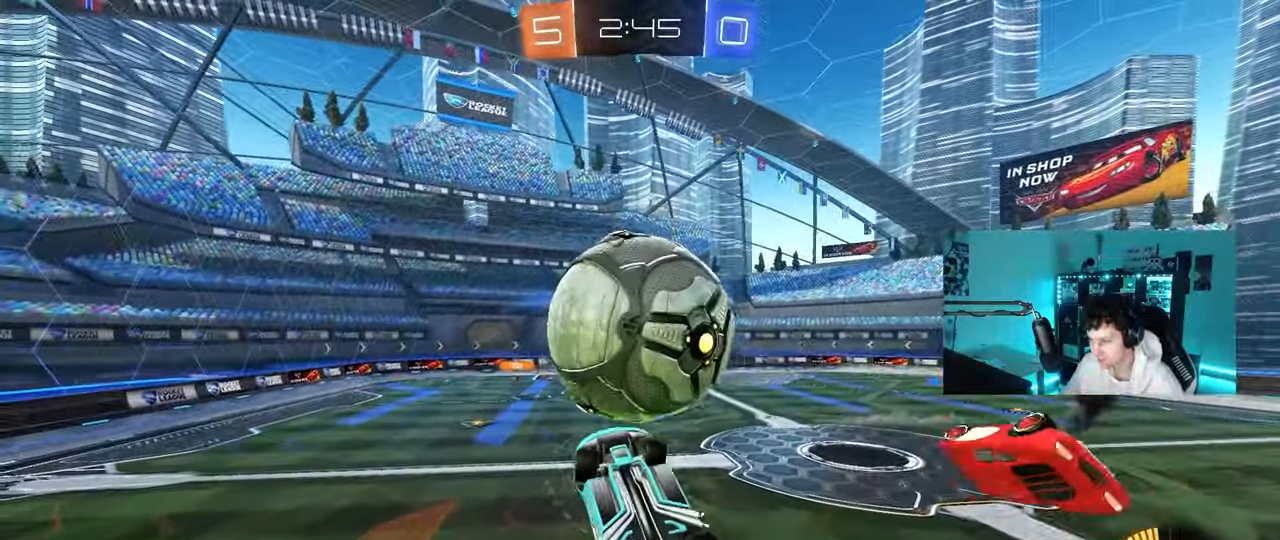
{"keys": ["a", "shift", "w"], "mouse": [], "mouse_move": "still", "events": [[33, "s", "down"], [267, "s", "up"], [367, "mouse_left", "up"], [417, "w", "down"]]}
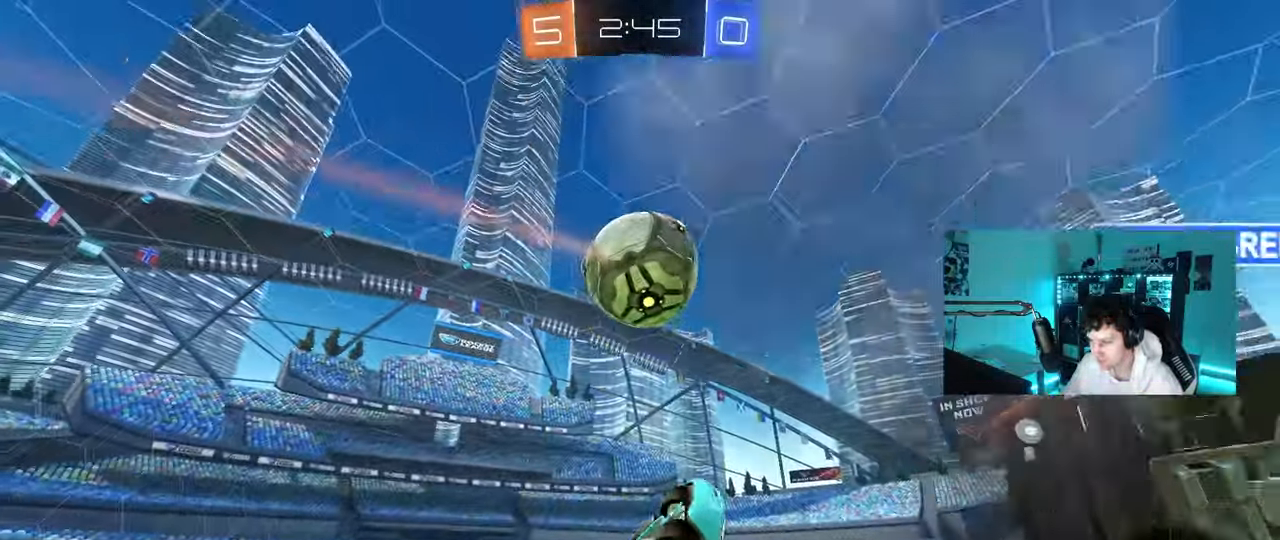
{"keys": [], "mouse": [], "mouse_move": "still", "events": [[150, "a", "up"], [150, "shift", "up"], [200, "d", "down"], [200, "space", "down"], [283, "w", "up"], [383, "space", "up"], [467, "d", "up"]]}
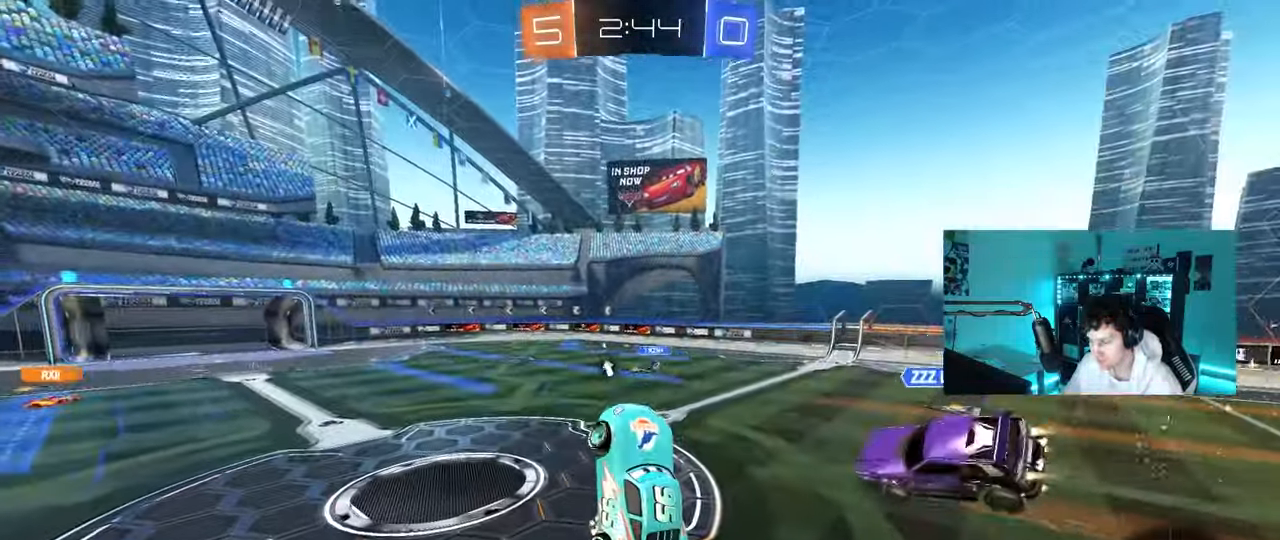
{"keys": [], "mouse": ["left"], "mouse_move": "still", "events": [[117, "shift", "down"], [200, "a", "down"], [200, "shift", "up"], [350, "a", "up"], [400, "space", "down"], [433, "mouse_left", "down"], [483, "space", "up"]]}
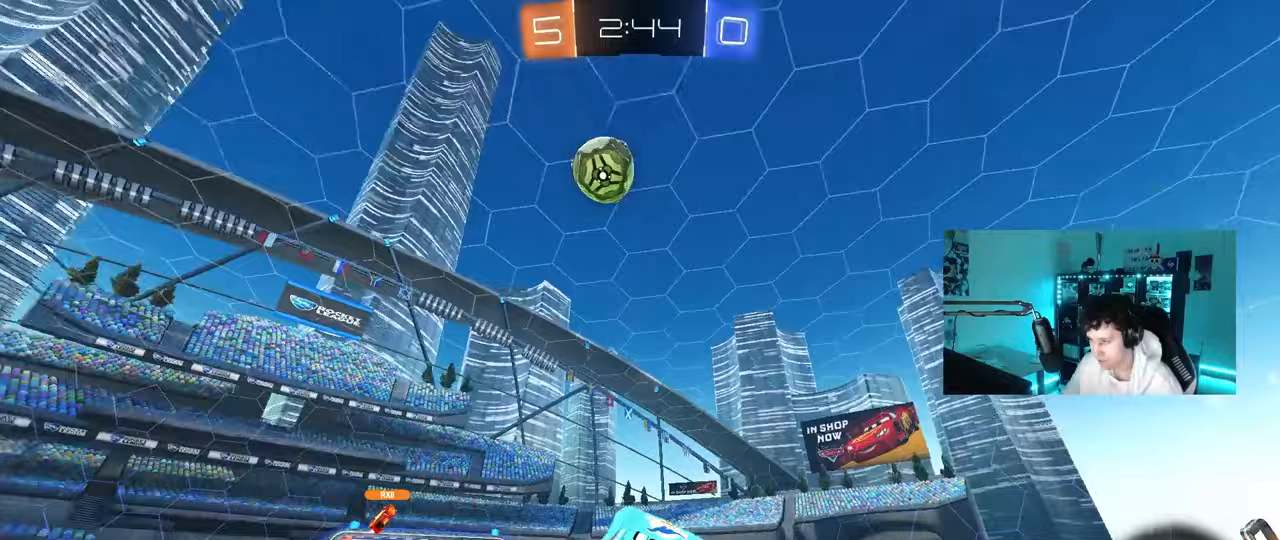
{"keys": ["w"], "mouse": [], "mouse_move": "still", "events": [[33, "d", "down"], [33, "w", "down"], [133, "d", "up"], [217, "mouse_left", "up"], [267, "d", "down"], [500, "d", "up"]]}
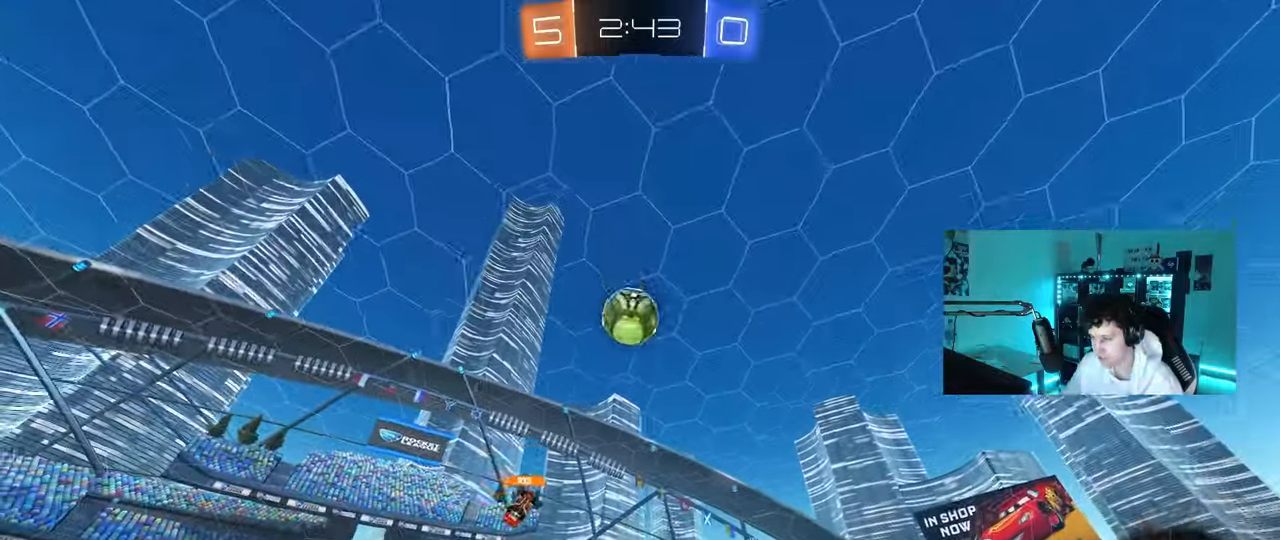
{"keys": ["w"], "mouse": [], "mouse_move": "still", "events": [[283, "a", "down"], [467, "a", "up"]]}
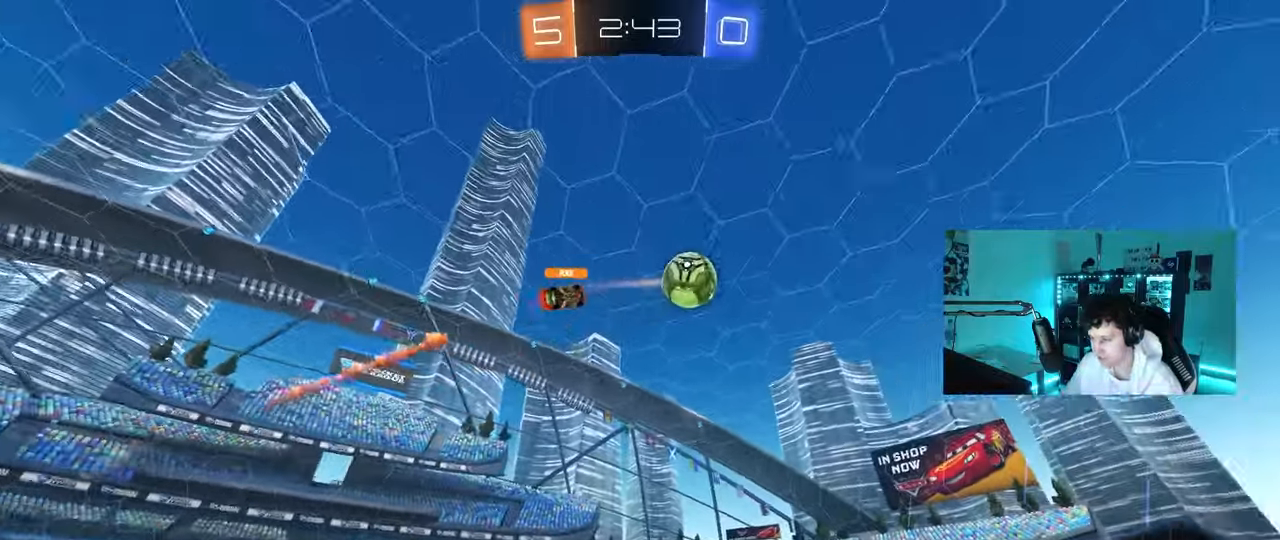
{"keys": ["a", "w"], "mouse": [], "mouse_move": "still", "events": [[67, "w", "up"], [117, "a", "down"], [167, "s", "down"], [250, "s", "up"], [300, "shift", "down"], [400, "shift", "up"], [400, "w", "down"]]}
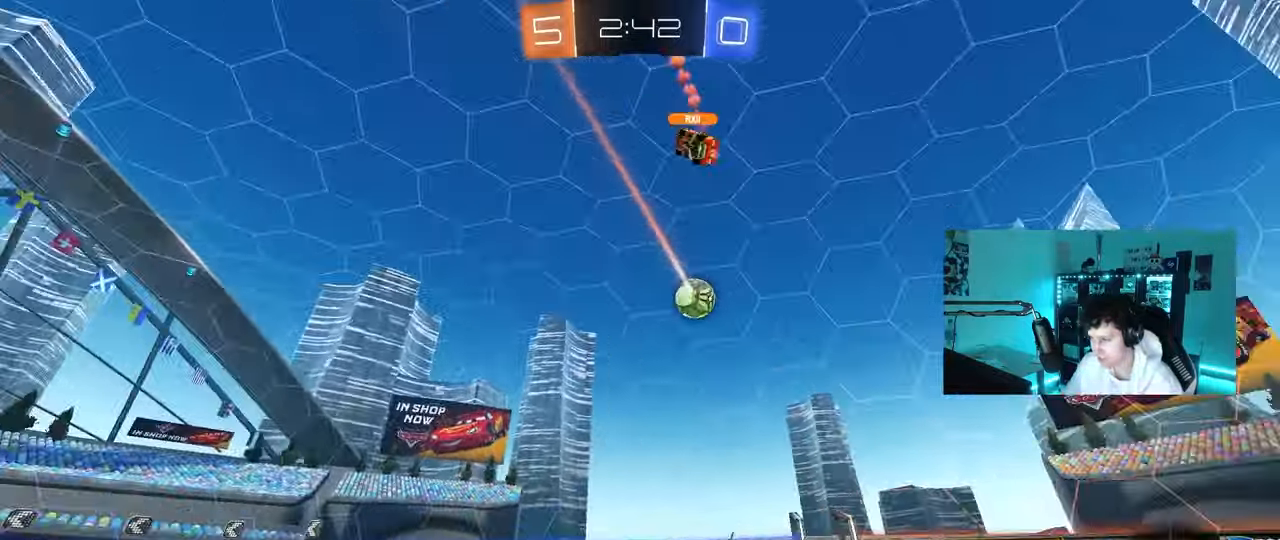
{"keys": ["a", "w"], "mouse": [], "mouse_move": "still", "events": []}